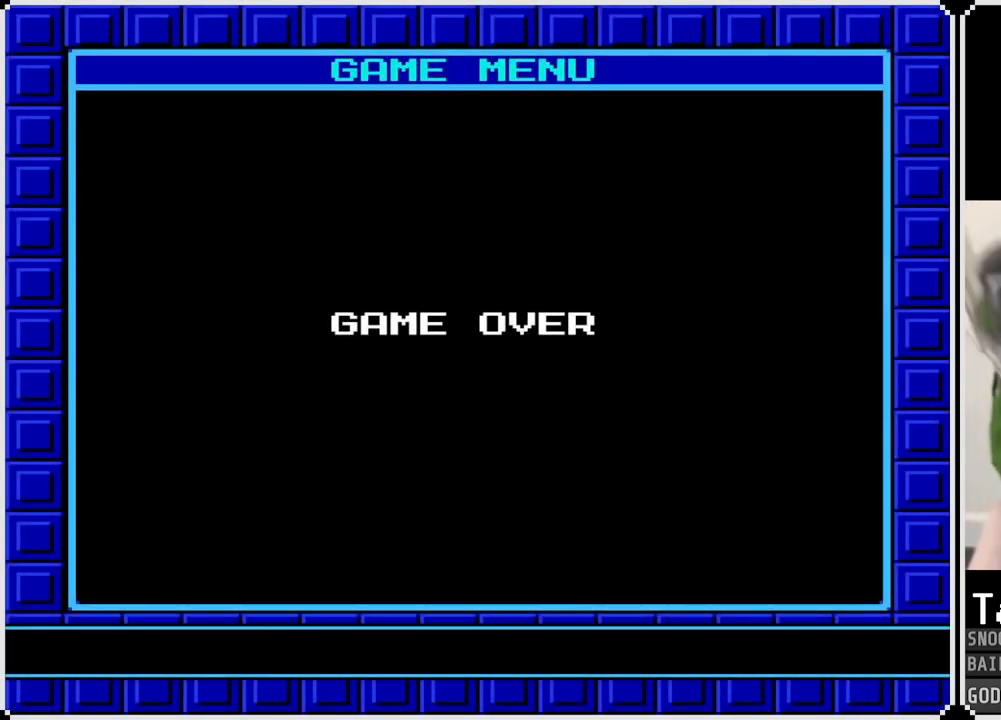
Gameplay with a controller (PlayStation layout); each line is a JSON object with the inputs held at the frame after it. "events" lists button and stick changes between this image and that frame as [ms after this image, input, new state], when the widget could be followed in between.
{"buttons": [], "left_stick": "center", "right_stick": "center", "events": [[334, "CROSS", "down"], [451, "CROSS", "up"]]}
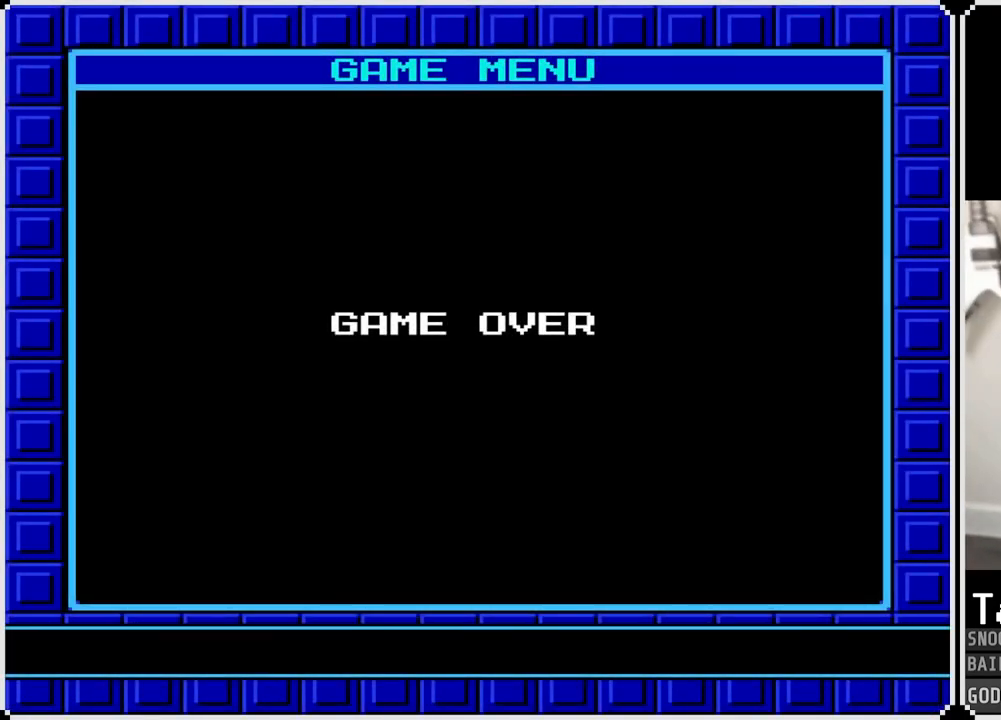
{"buttons": [], "left_stick": "center", "right_stick": "center", "events": []}
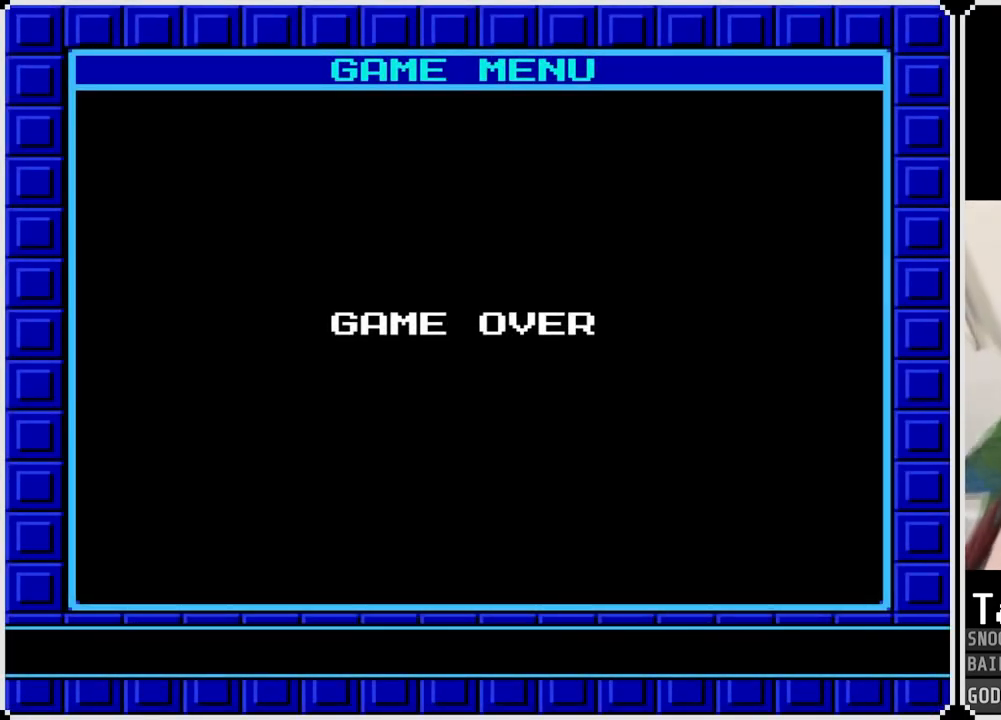
{"buttons": [], "left_stick": "center", "right_stick": "center", "events": []}
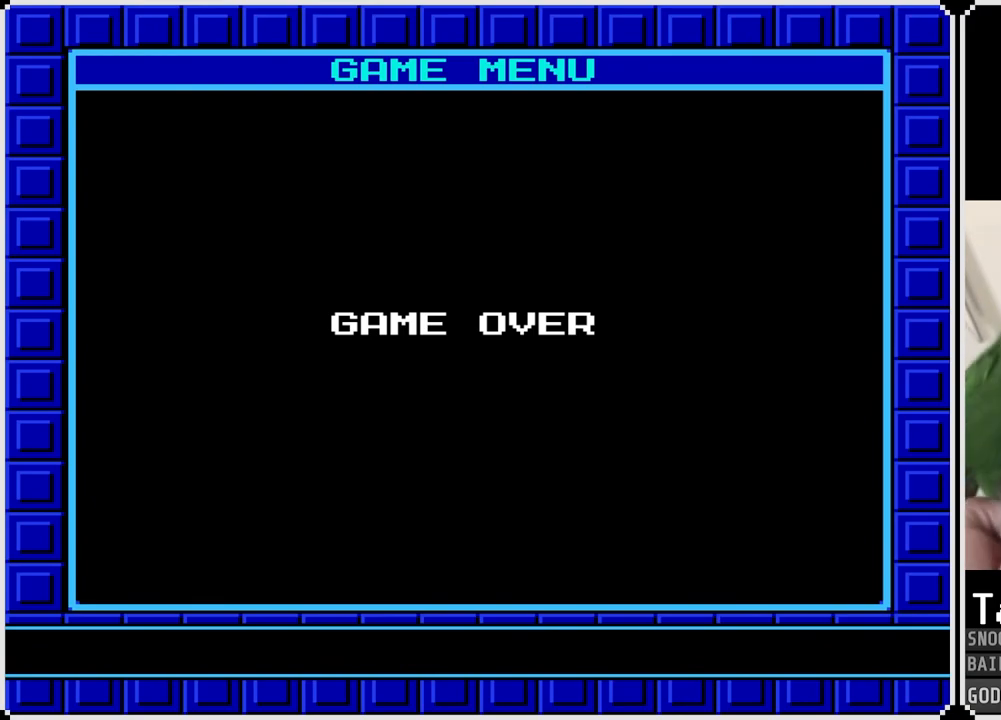
{"buttons": [], "left_stick": "center", "right_stick": "center", "events": []}
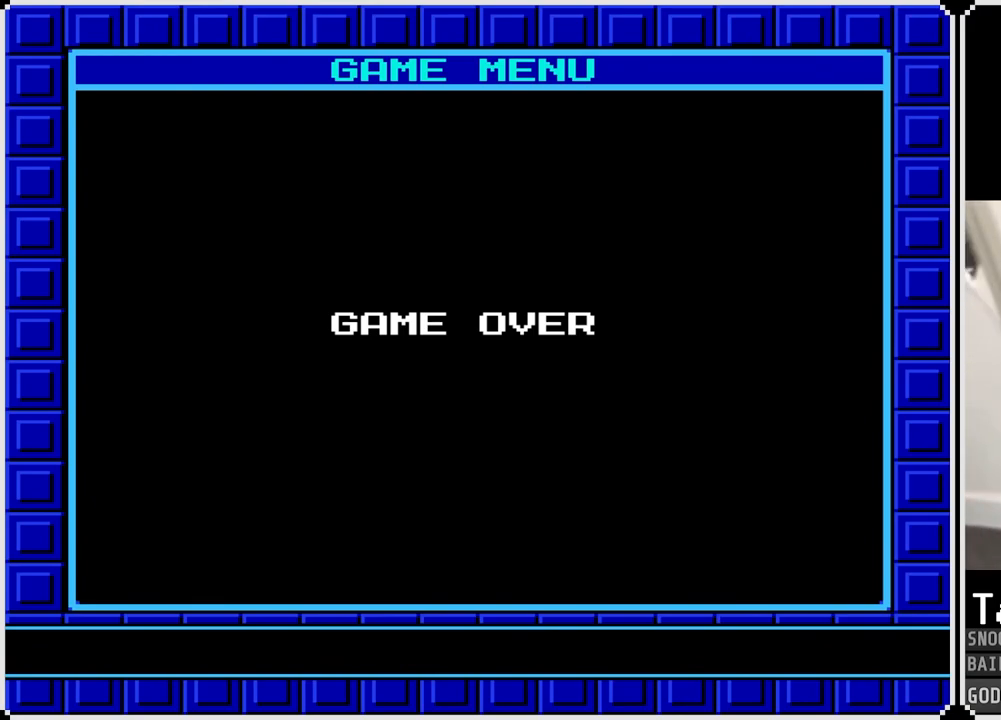
{"buttons": [], "left_stick": "center", "right_stick": "center", "events": []}
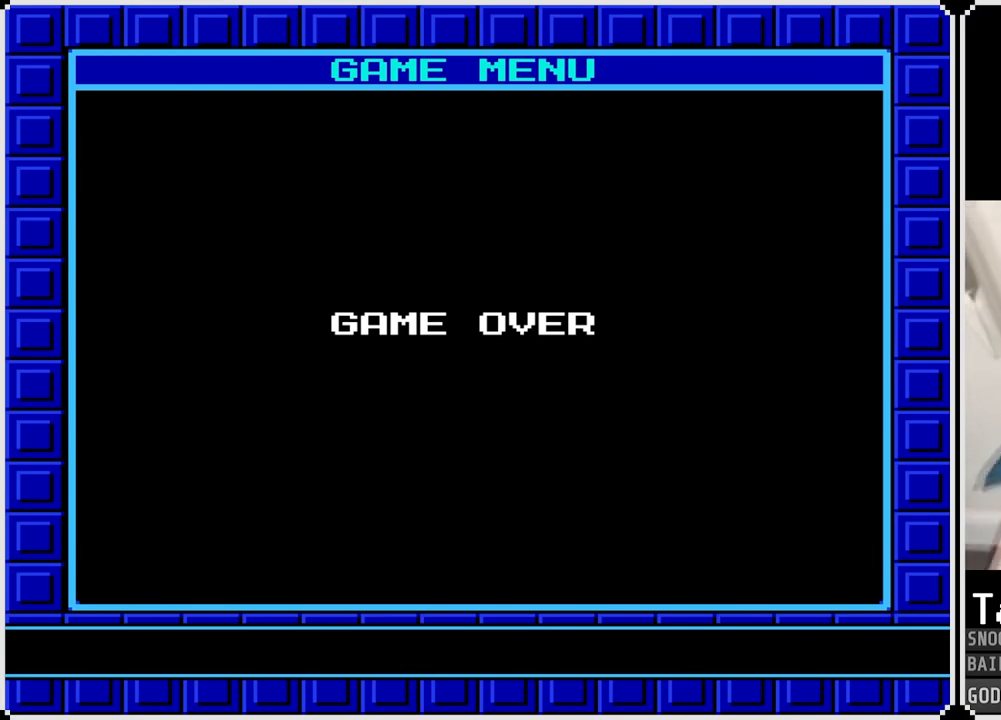
{"buttons": [], "left_stick": "center", "right_stick": "center", "events": []}
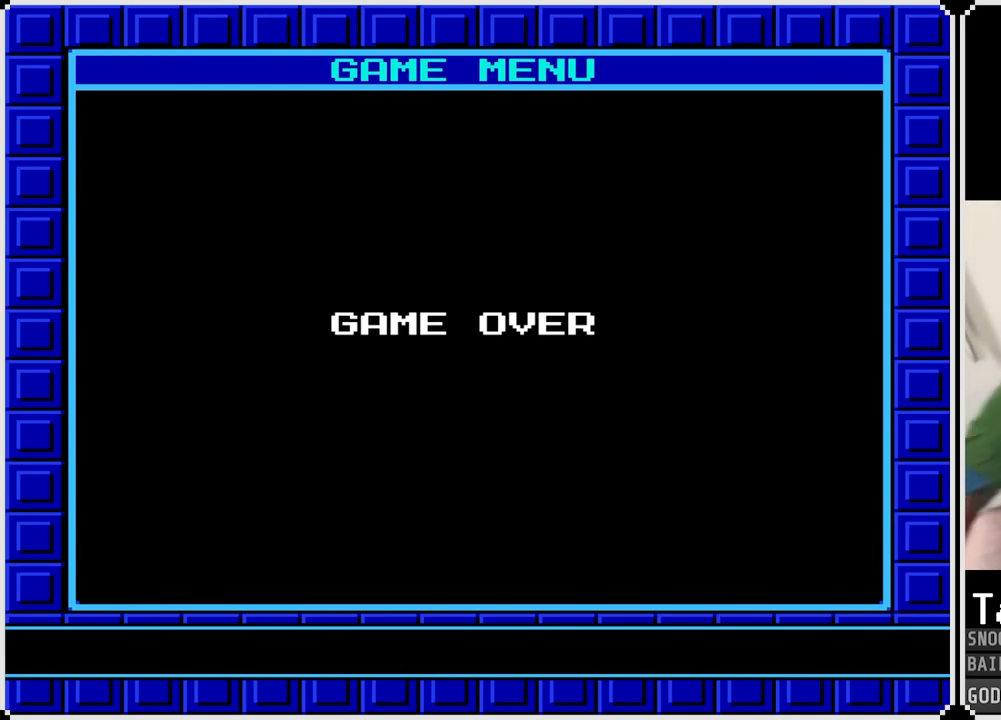
{"buttons": [], "left_stick": "center", "right_stick": "center", "events": []}
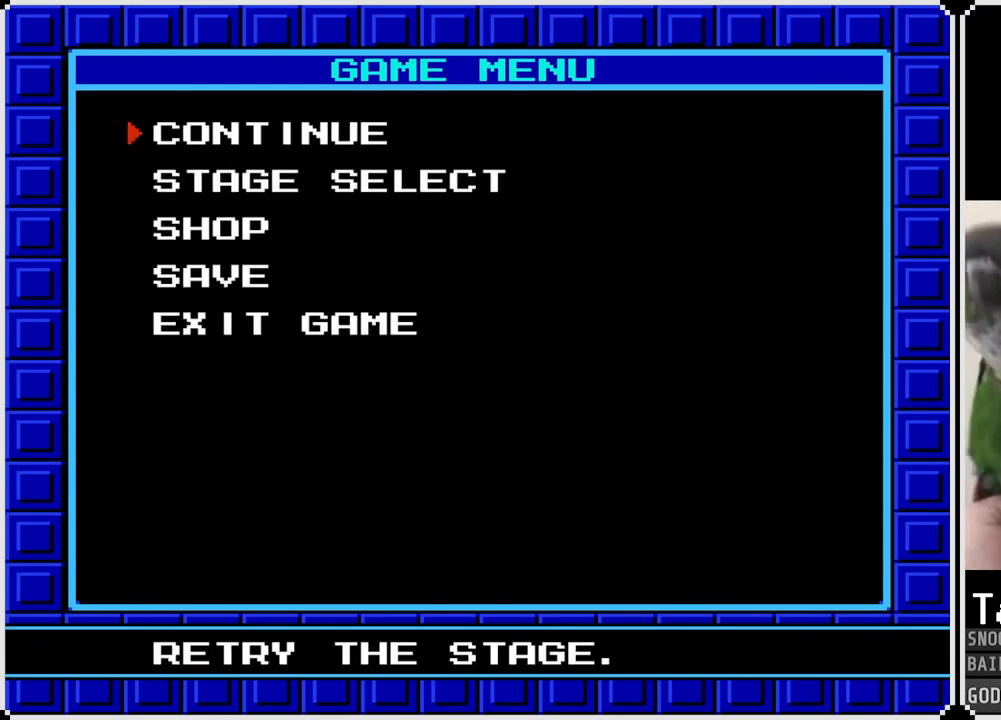
{"buttons": ["DPAD_DOWN"], "left_stick": "center", "right_stick": "center", "events": [[450, "DPAD_DOWN", "down"]]}
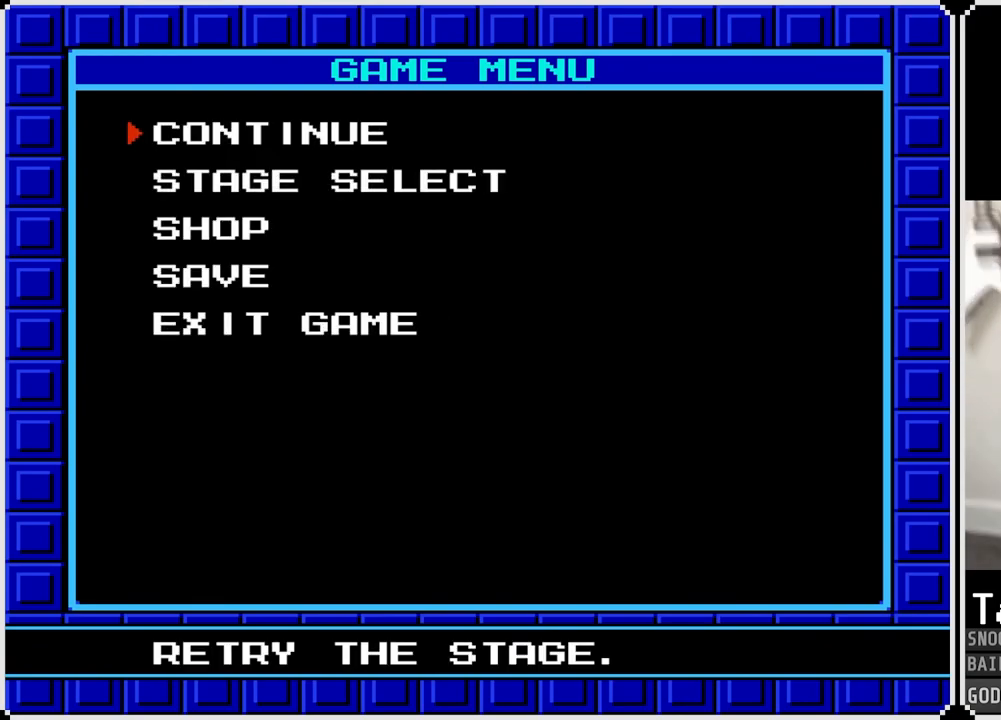
{"buttons": [], "left_stick": "center", "right_stick": "center", "events": [[84, "DPAD_DOWN", "up"], [134, "DPAD_DOWN", "down"], [234, "DPAD_DOWN", "up"], [334, "CROSS", "down"], [417, "CROSS", "up"]]}
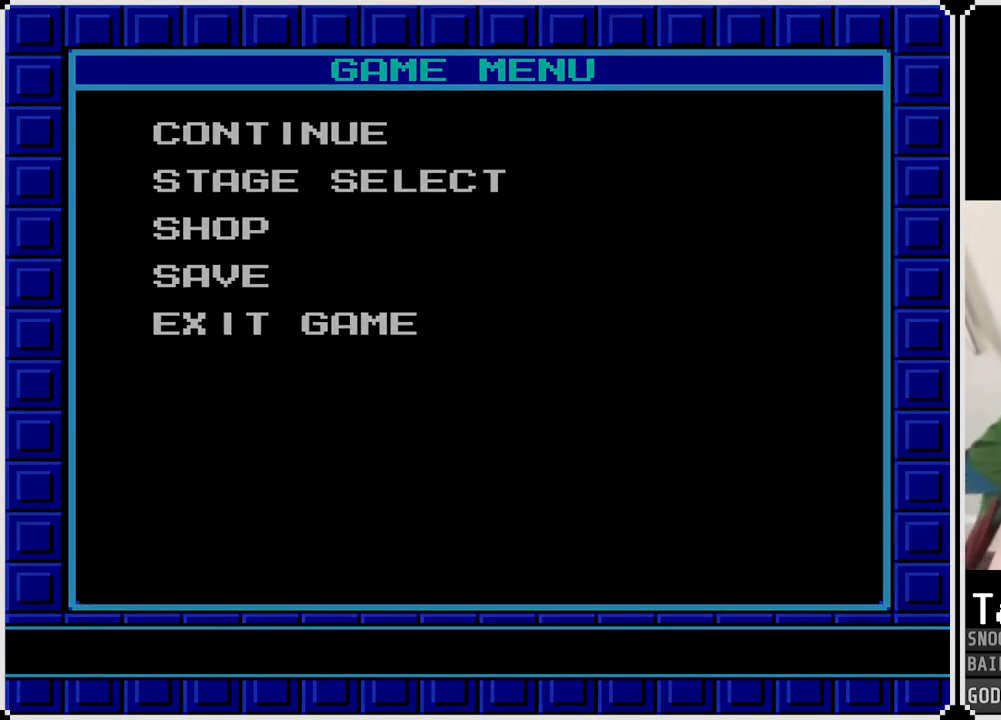
{"buttons": [], "left_stick": "center", "right_stick": "center", "events": []}
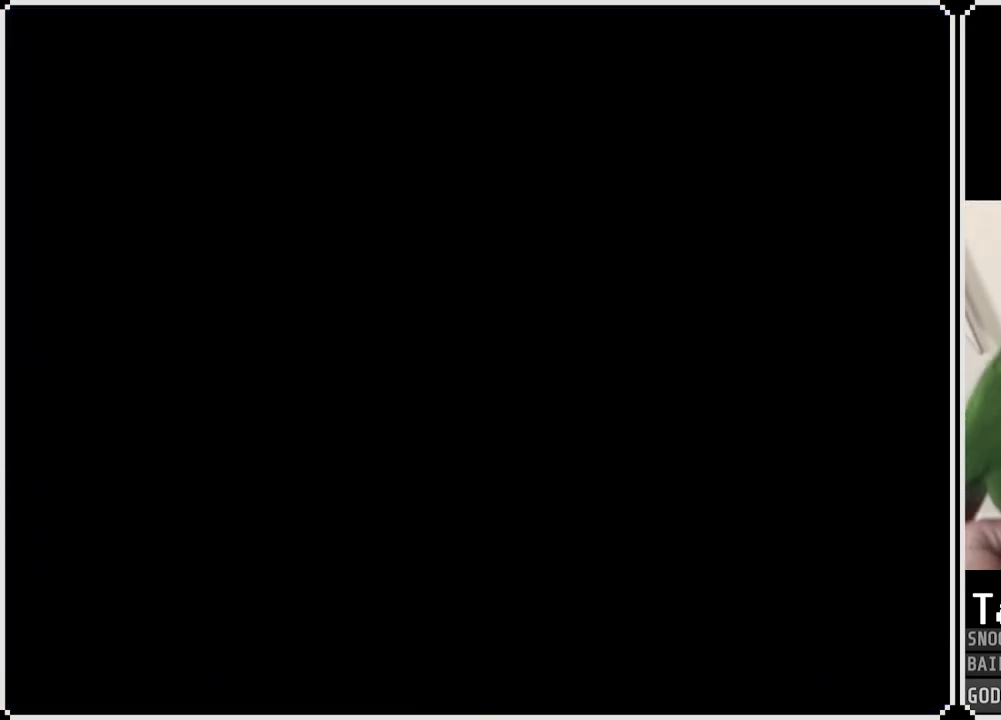
{"buttons": ["CROSS"], "left_stick": "center", "right_stick": "center", "events": [[367, "CROSS", "down"]]}
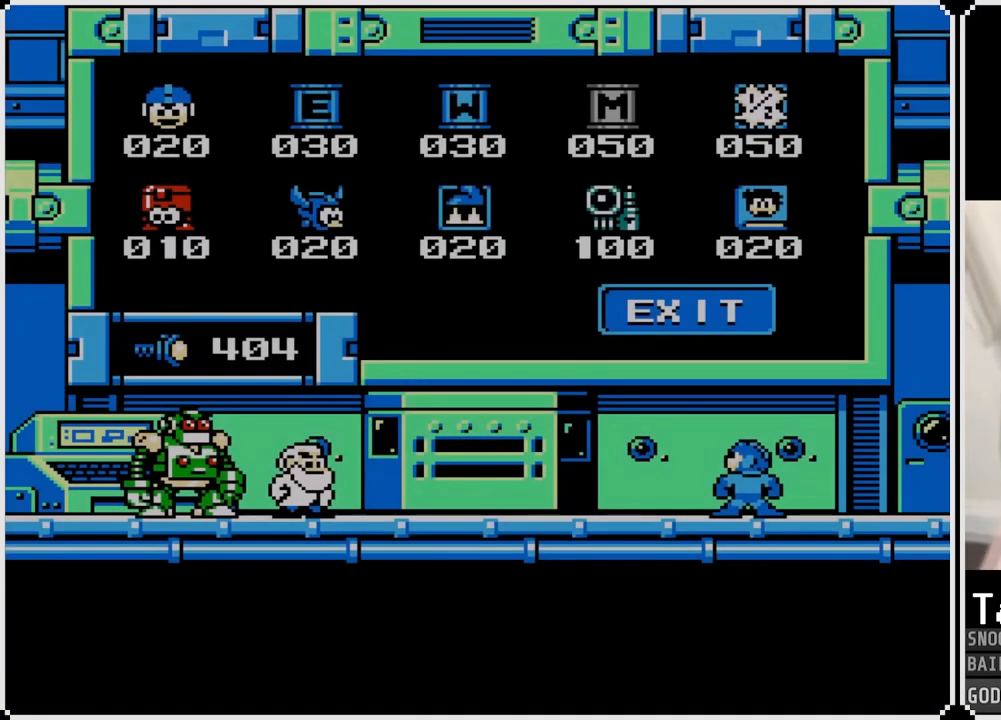
{"buttons": ["CROSS"], "left_stick": "center", "right_stick": "center", "events": [[17, "CROSS", "up"], [317, "CROSS", "down"]]}
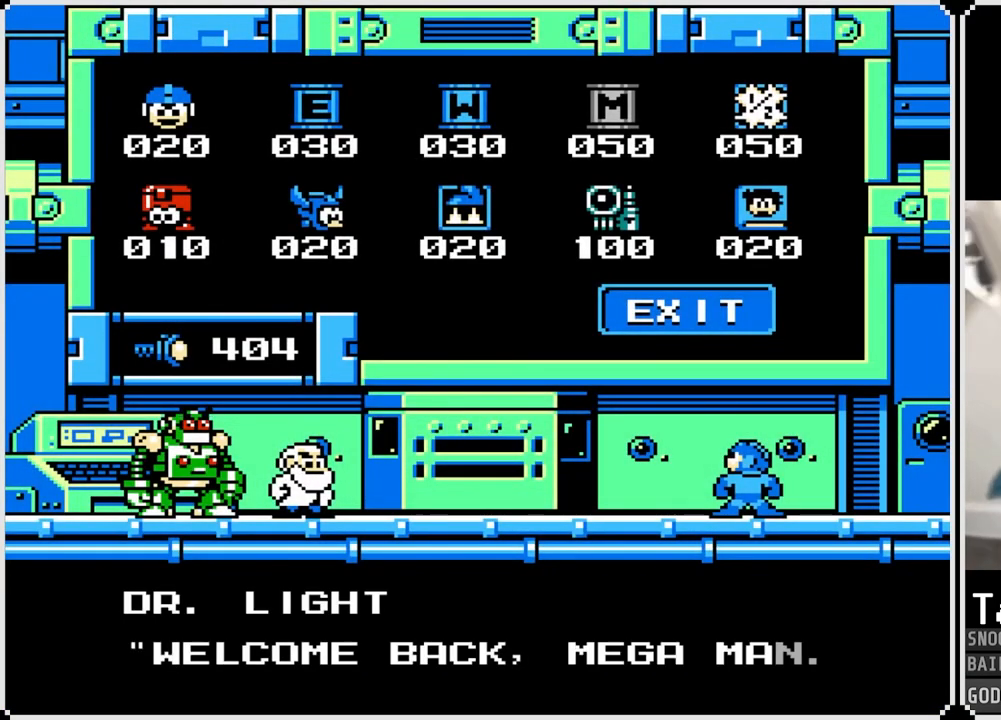
{"buttons": [], "left_stick": "center", "right_stick": "center", "events": [[17, "CROSS", "up"], [151, "CROSS", "down"], [301, "CROSS", "up"], [351, "CROSS", "down"], [468, "CROSS", "up"]]}
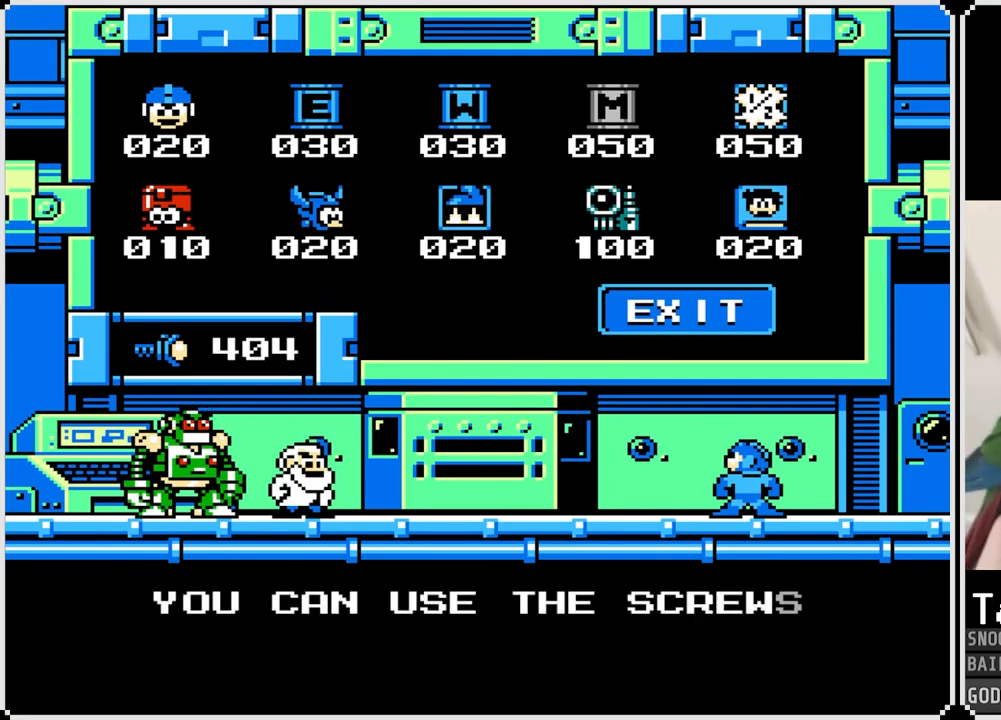
{"buttons": ["DPAD_RIGHT"], "left_stick": "center", "right_stick": "center", "events": [[150, "CROSS", "down"], [300, "CROSS", "up"], [500, "DPAD_RIGHT", "down"]]}
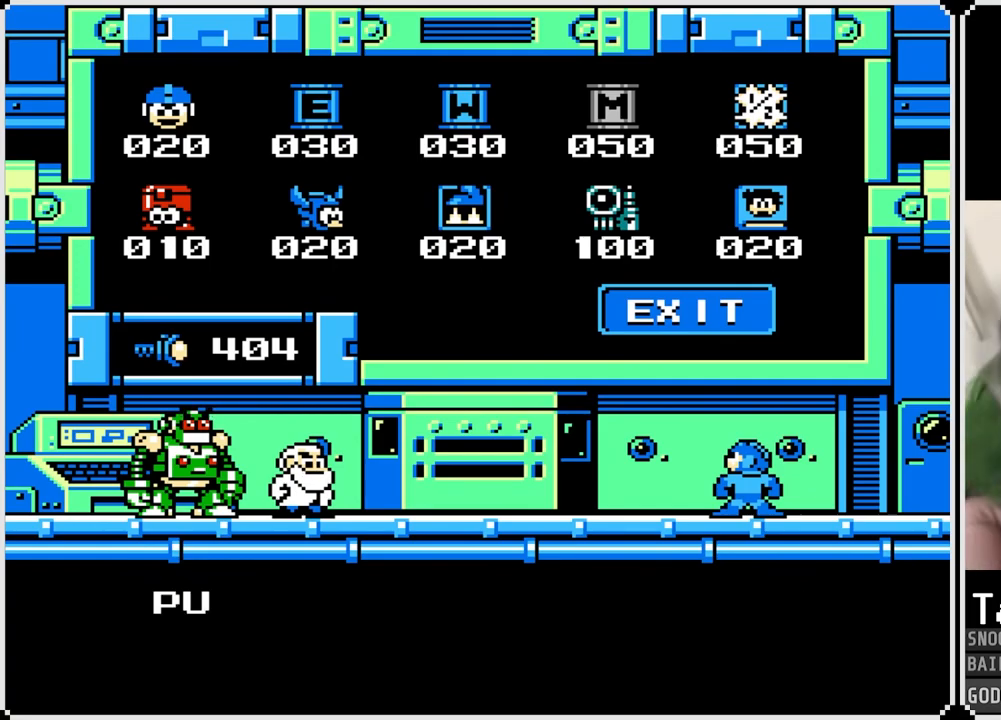
{"buttons": [], "left_stick": "center", "right_stick": "center", "events": [[117, "CROSS", "down"], [134, "DPAD_RIGHT", "up"], [434, "CROSS", "up"]]}
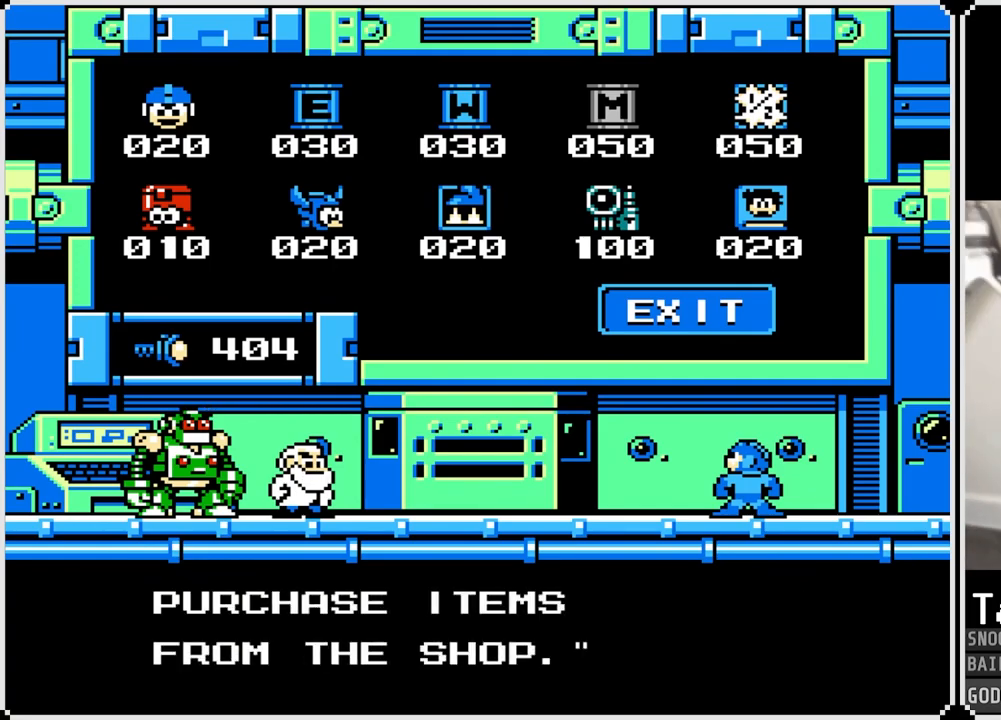
{"buttons": [], "left_stick": "center", "right_stick": "center", "events": [[33, "DPAD_RIGHT", "down"], [183, "DPAD_RIGHT", "up"], [233, "CROSS", "down"], [450, "CROSS", "up"]]}
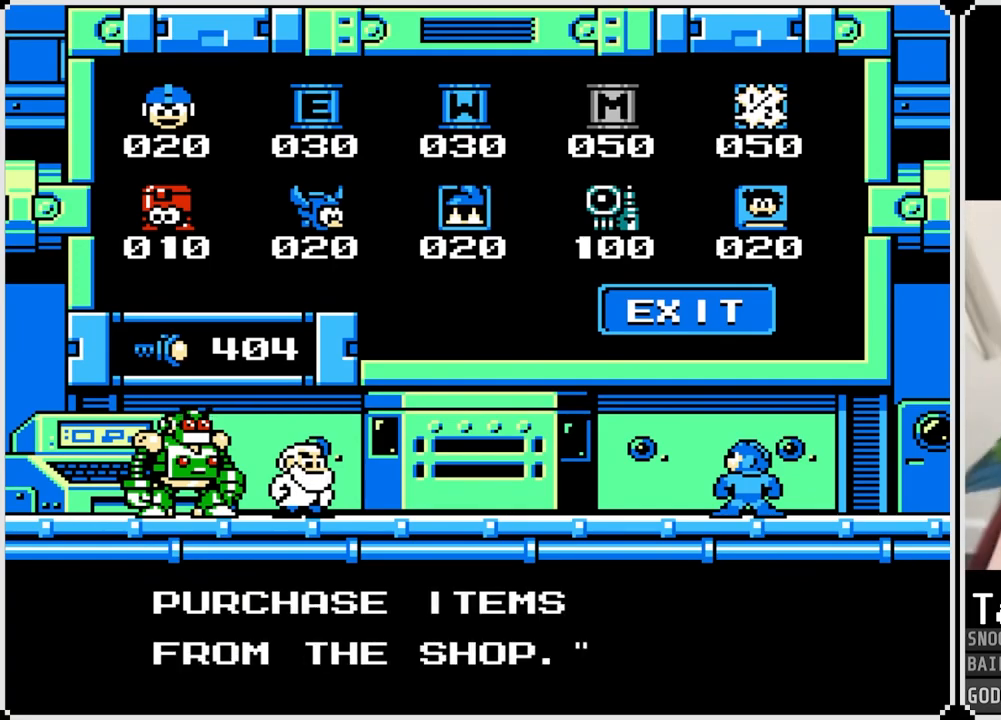
{"buttons": ["DPAD_RIGHT"], "left_stick": "center", "right_stick": "center", "events": [[17, "DPAD_RIGHT", "down"], [84, "CROSS", "down"], [100, "DPAD_RIGHT", "up"], [234, "CROSS", "up"], [384, "DPAD_RIGHT", "down"]]}
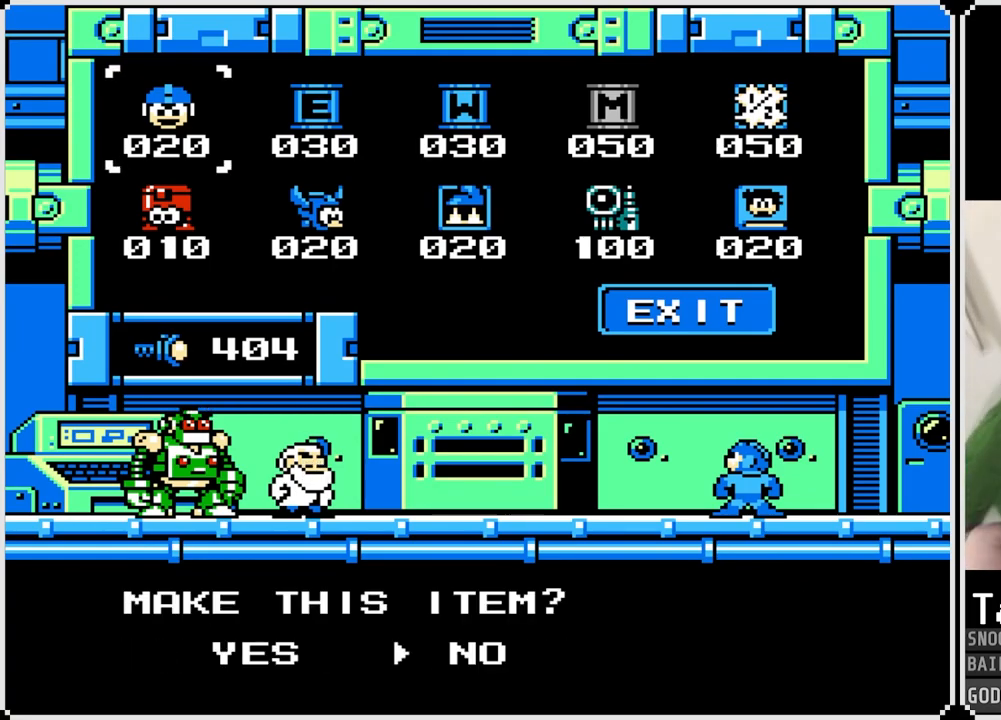
{"buttons": [], "left_stick": "center", "right_stick": "center", "events": [[17, "DPAD_RIGHT", "up"], [67, "CROSS", "down"], [200, "CROSS", "up"]]}
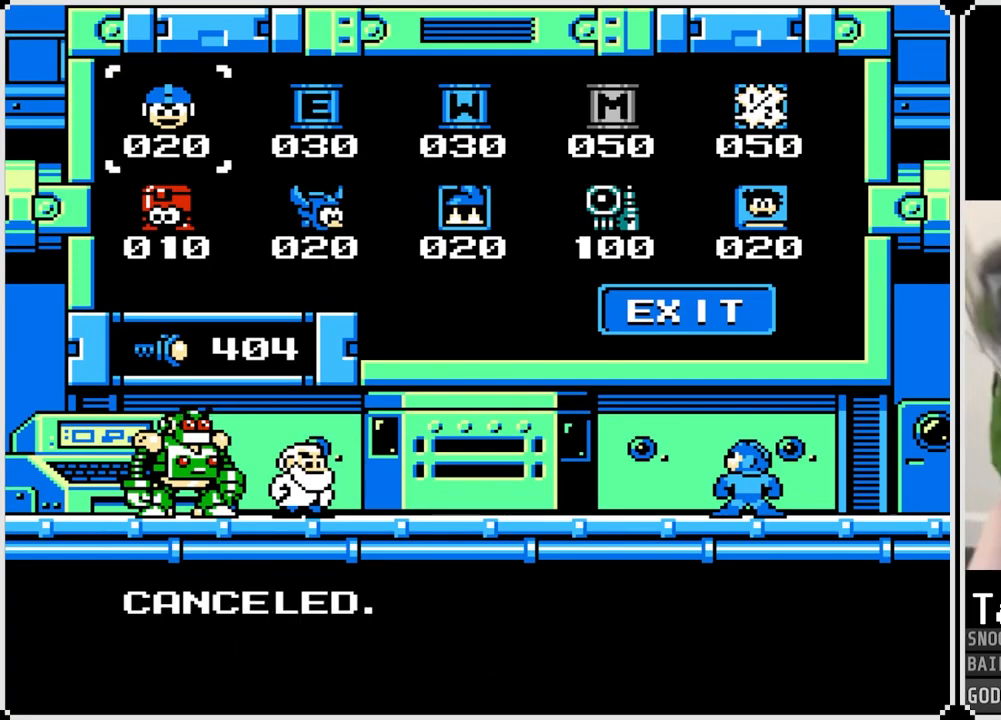
{"buttons": [], "left_stick": "center", "right_stick": "center", "events": [[34, "CROSS", "down"], [167, "CROSS", "up"], [201, "DPAD_RIGHT", "down"], [351, "DPAD_RIGHT", "up"]]}
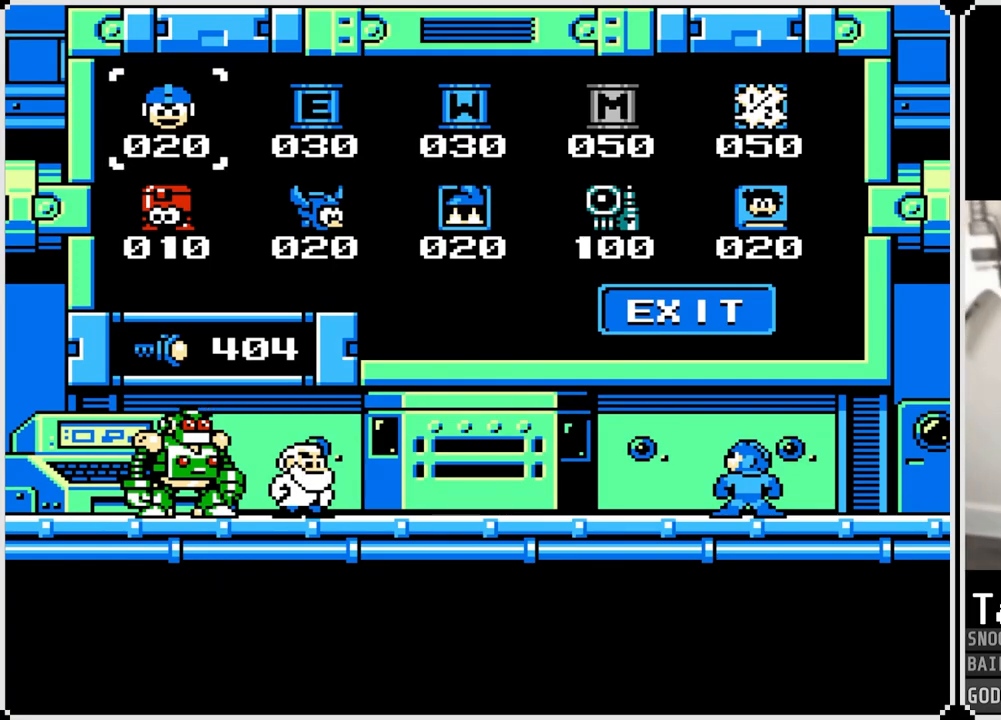
{"buttons": ["CROSS"], "left_stick": "center", "right_stick": "center", "events": [[17, "DPAD_RIGHT", "down"], [167, "DPAD_RIGHT", "up"], [300, "CROSS", "down"], [434, "CROSS", "up"], [450, "CROSS", "down"]]}
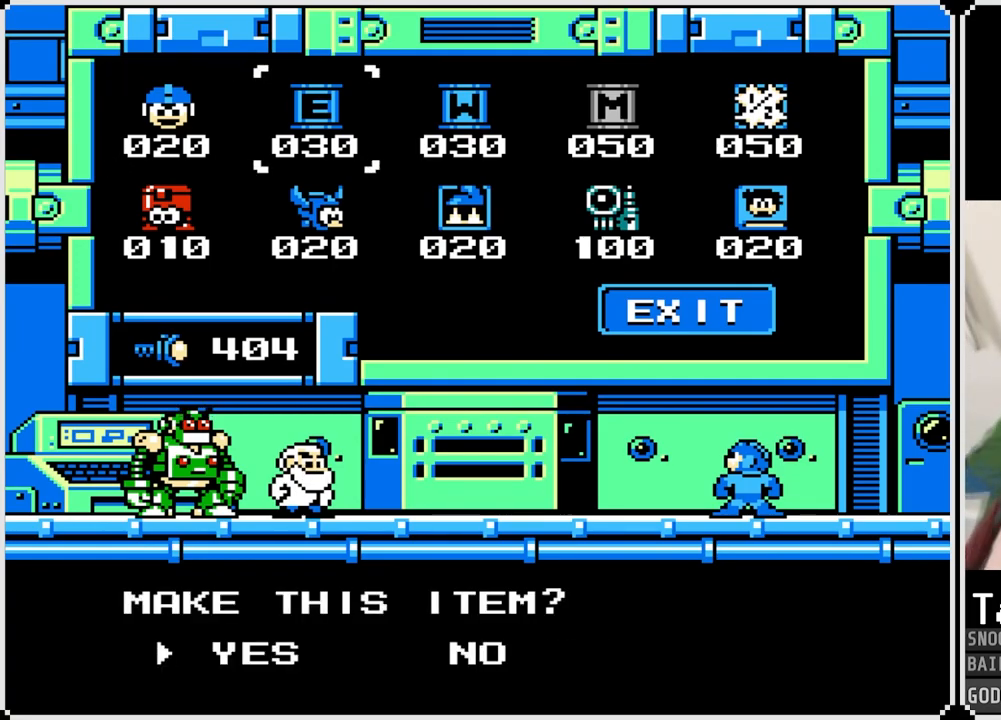
{"buttons": ["CROSS"], "left_stick": "center", "right_stick": "center", "events": [[100, "CROSS", "up"], [184, "CROSS", "down"], [301, "CROSS", "up"], [417, "CROSS", "down"]]}
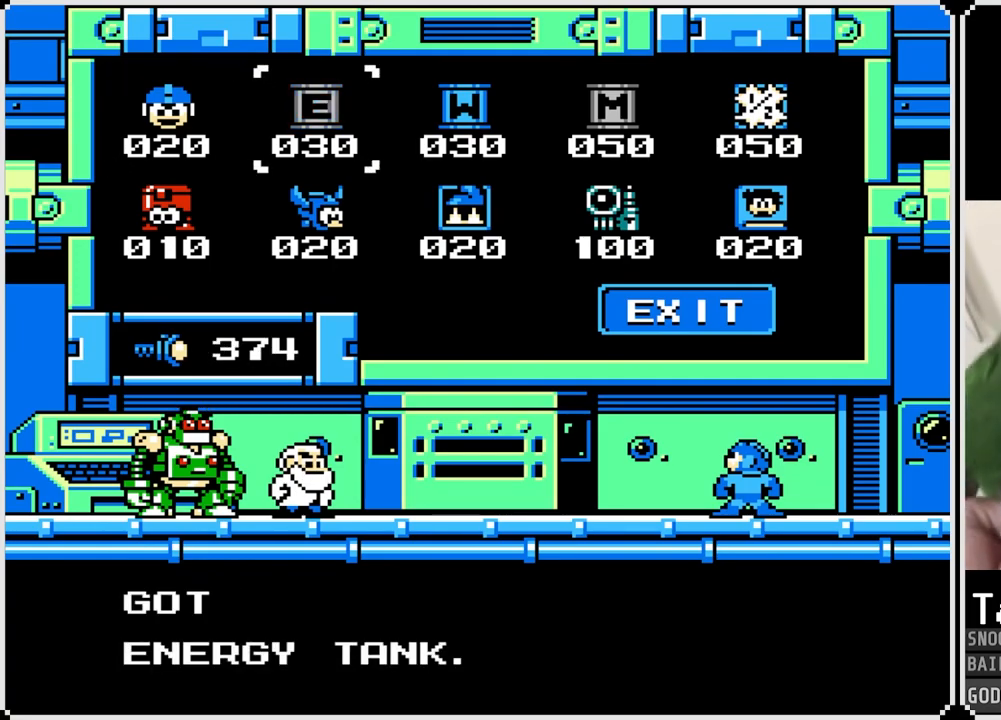
{"buttons": [], "left_stick": "center", "right_stick": "center", "events": [[67, "CROSS", "up"], [317, "DPAD_LEFT", "down"], [434, "DPAD_LEFT", "up"]]}
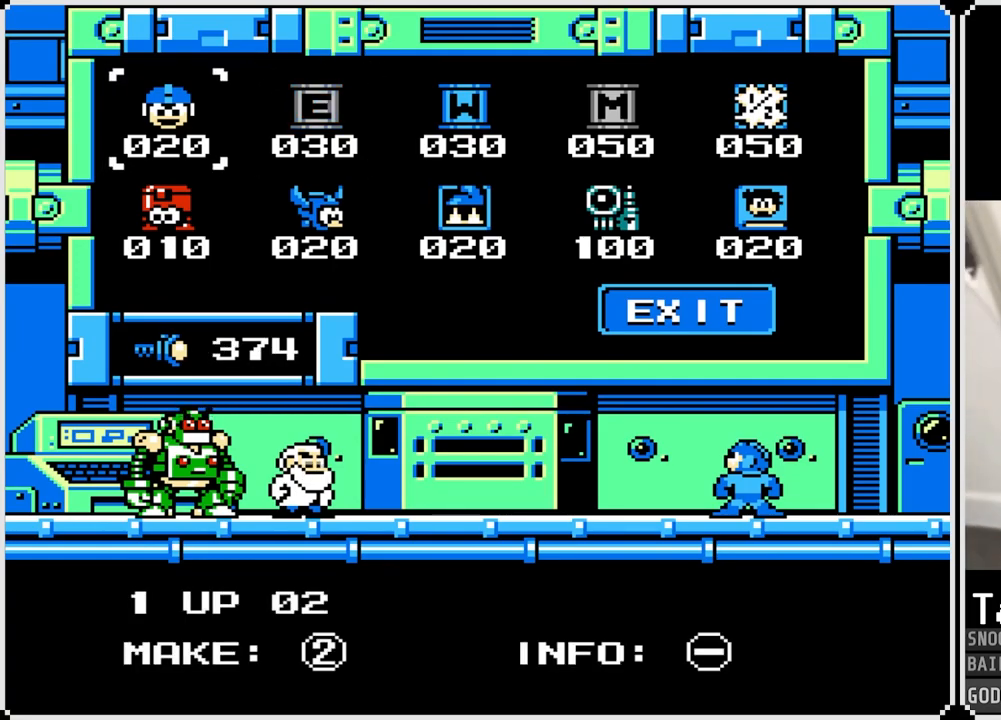
{"buttons": ["CROSS"], "left_stick": "center", "right_stick": "center", "events": [[100, "CROSS", "down"], [251, "CROSS", "up"], [301, "CROSS", "down"], [401, "CROSS", "up"], [451, "CROSS", "down"]]}
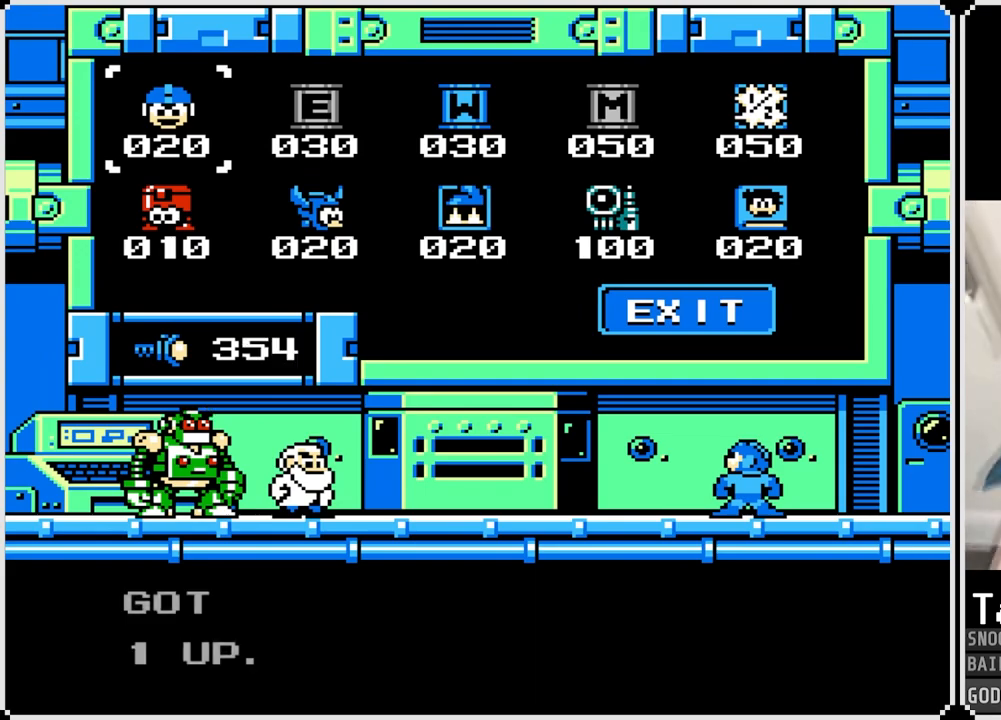
{"buttons": ["CROSS"], "left_stick": "center", "right_stick": "center", "events": [[67, "CROSS", "up"], [117, "CROSS", "down"], [200, "CROSS", "up"], [267, "CROSS", "down"], [384, "CROSS", "up"], [450, "CROSS", "down"]]}
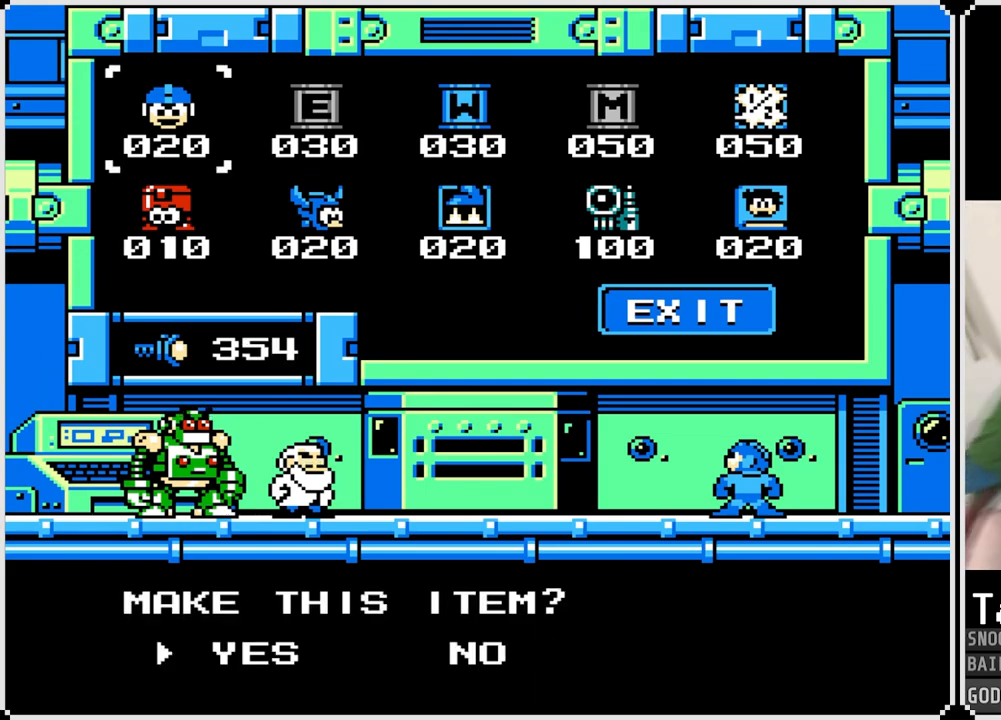
{"buttons": ["CROSS"], "left_stick": "center", "right_stick": "center", "events": [[67, "CROSS", "up"], [100, "CROSS", "down"], [217, "CROSS", "up"], [267, "CROSS", "down"], [367, "CROSS", "up"], [434, "CROSS", "down"]]}
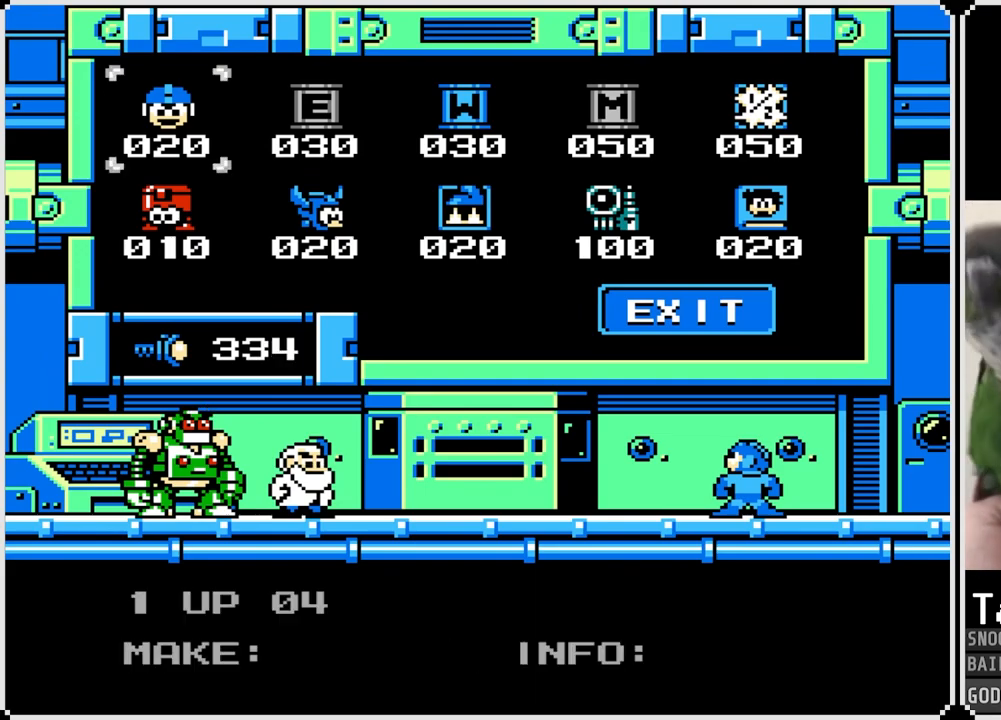
{"buttons": ["CROSS"], "left_stick": "center", "right_stick": "center", "events": [[33, "CROSS", "up"], [83, "CROSS", "down"], [183, "CROSS", "up"], [250, "CROSS", "down"], [350, "CROSS", "up"], [417, "CROSS", "down"]]}
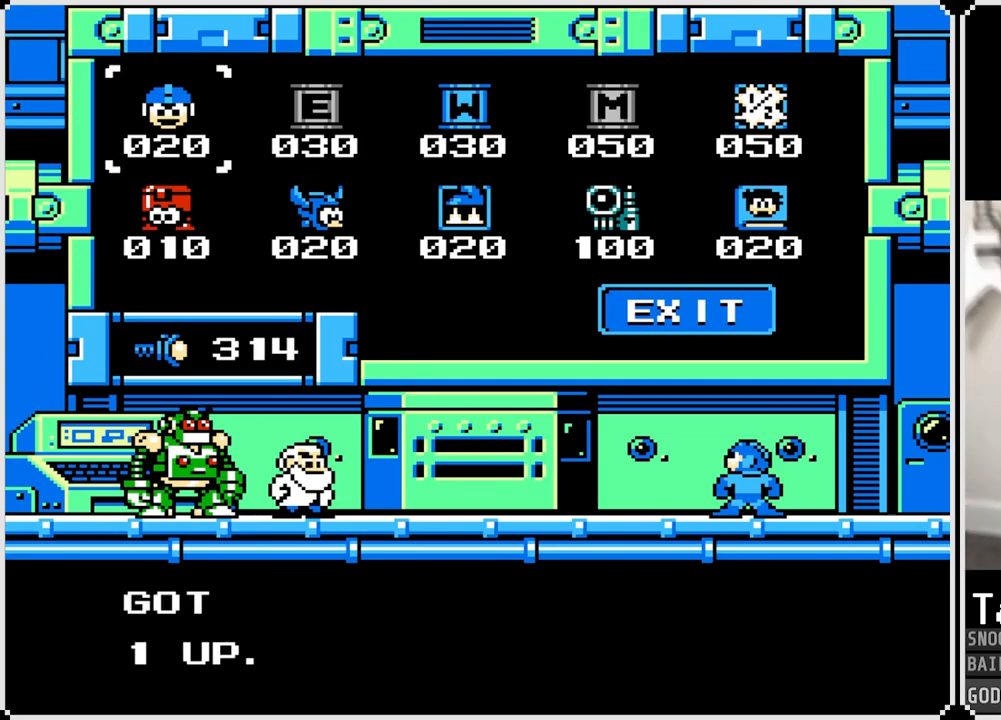
{"buttons": ["CROSS"], "left_stick": "center", "right_stick": "center", "events": [[17, "CROSS", "up"], [100, "CROSS", "down"], [201, "CROSS", "up"], [267, "CROSS", "down"], [367, "CROSS", "up"], [434, "CROSS", "down"]]}
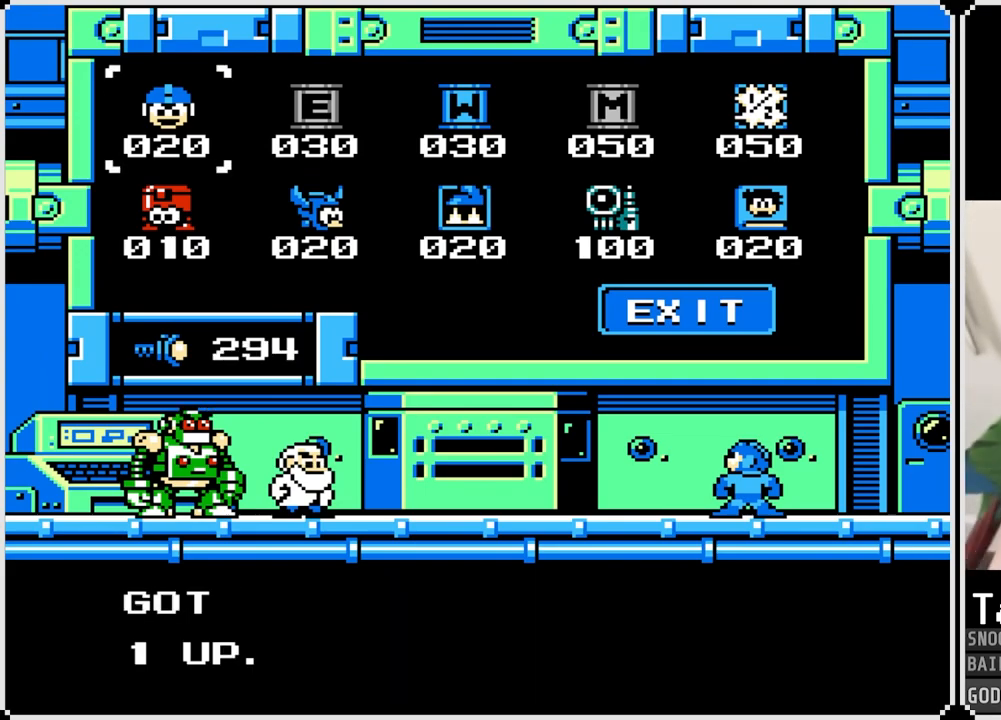
{"buttons": ["CROSS"], "left_stick": "center", "right_stick": "center", "events": [[33, "CROSS", "up"], [100, "CROSS", "down"], [200, "CROSS", "up"], [267, "CROSS", "down"], [384, "CROSS", "up"], [450, "CROSS", "down"]]}
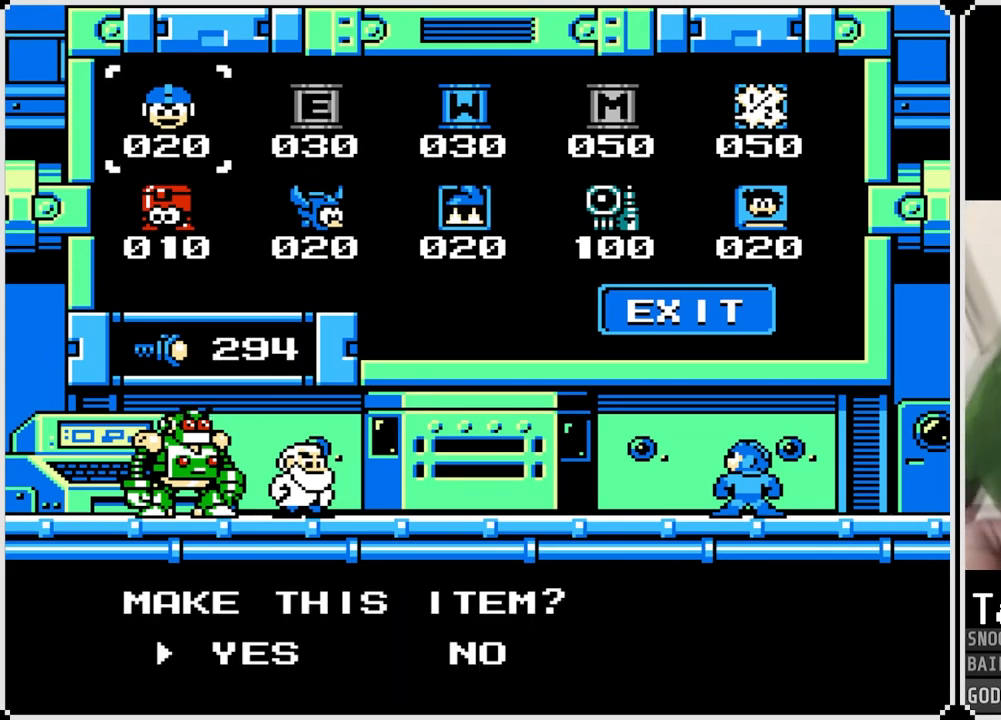
{"buttons": ["CROSS"], "left_stick": "center", "right_stick": "center", "events": [[50, "CROSS", "up"], [100, "CROSS", "down"], [217, "CROSS", "up"], [384, "CROSS", "down"]]}
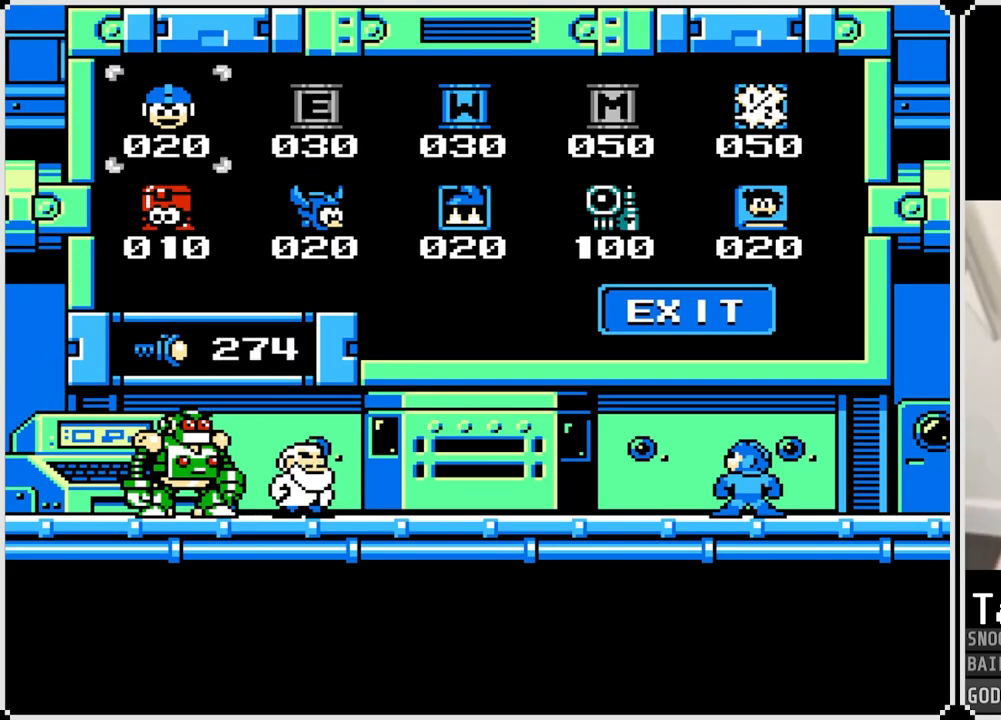
{"buttons": [], "left_stick": "center", "right_stick": "center", "events": [[17, "CROSS", "up"], [67, "CROSS", "down"], [167, "CROSS", "up"], [217, "CROSS", "down"], [367, "CROSS", "up"]]}